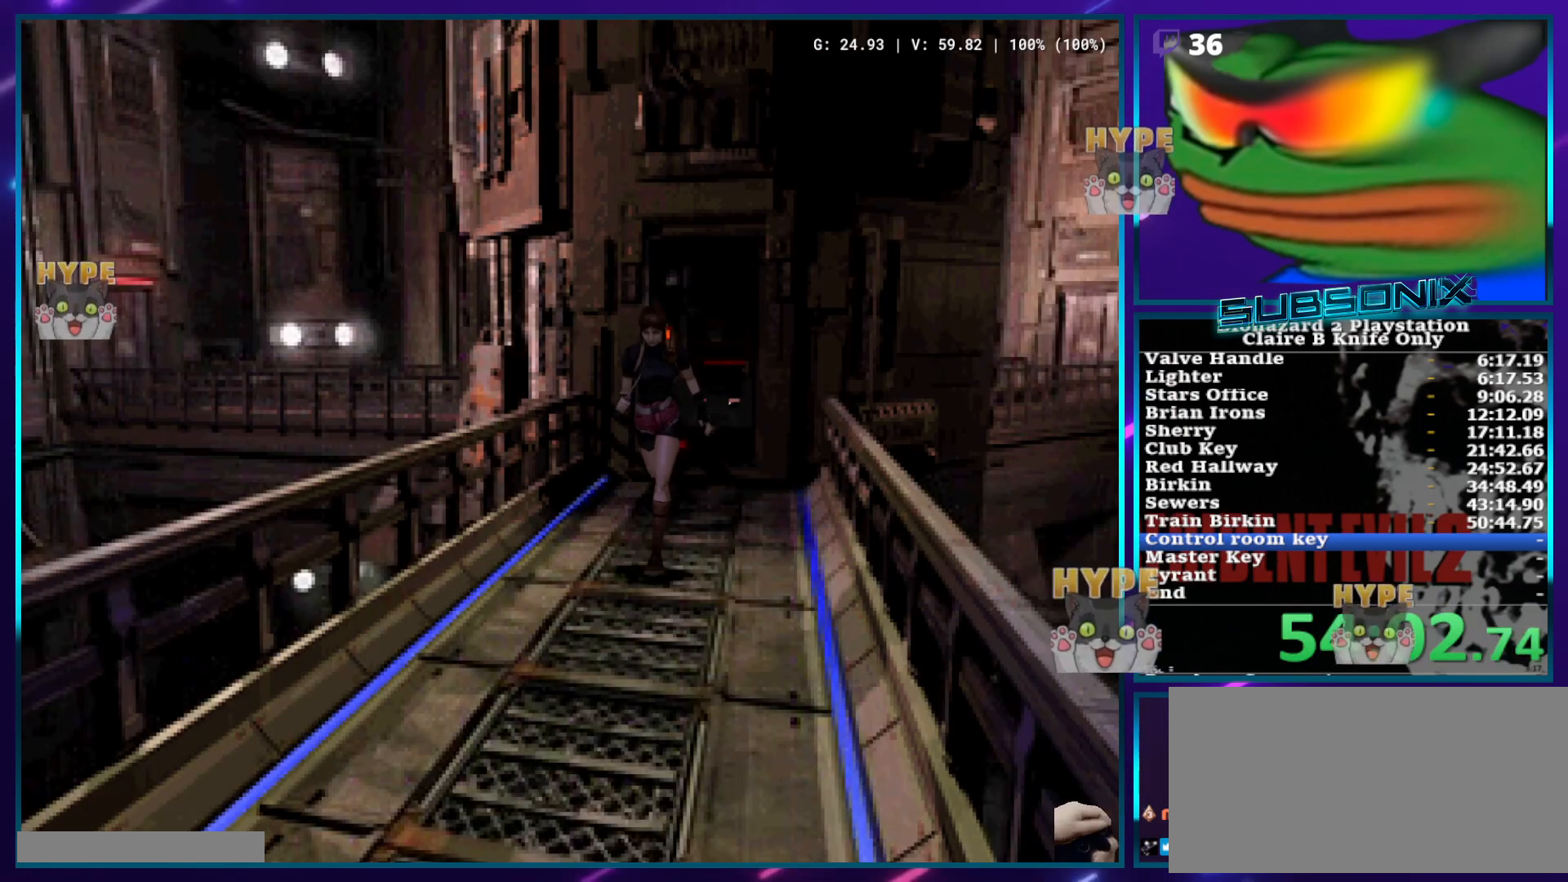
Gameplay with a controller (PlayStation layout); each line is a JSON object with the inputs held at the frame after it. "events" lists button and stick changes between this image and that frame as [ms after this image, input, new state], when the widget could be followed in between. Not read: HOME L3 R3 SELECT START.
{"buttons": ["CROSS", "SQUARE", "DPAD_UP"], "left_stick": "center", "right_stick": "center", "events": [[467, "CROSS", "down"]]}
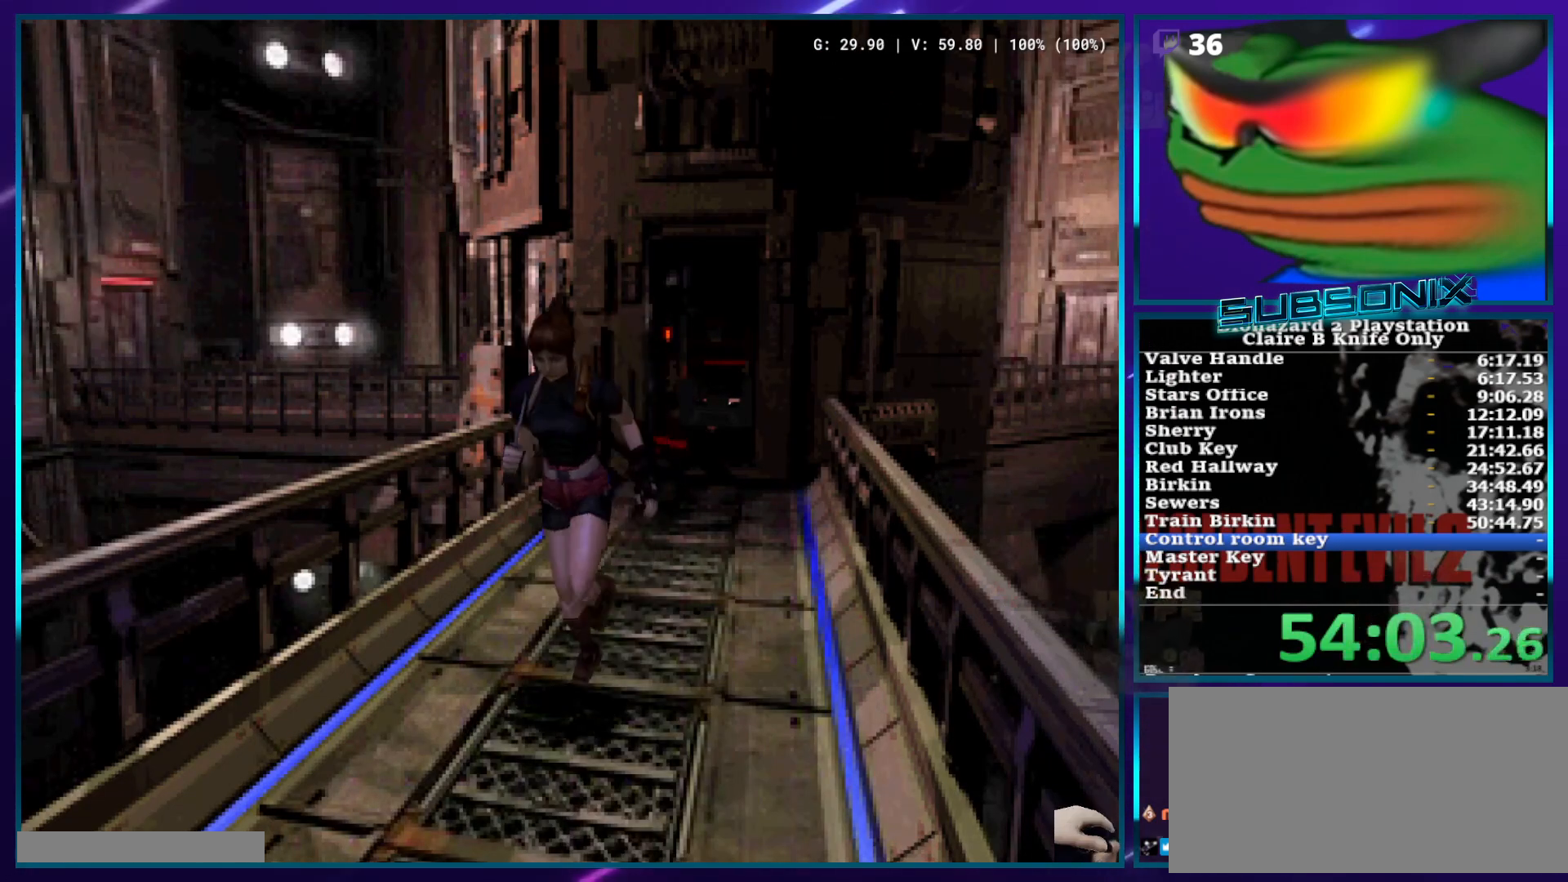
{"buttons": ["CROSS", "SQUARE", "DPAD_UP"], "left_stick": "center", "right_stick": "center", "events": [[83, "CROSS", "up"], [167, "CROSS", "down"], [217, "CROSS", "up"], [300, "CROSS", "down"], [367, "CROSS", "up"], [450, "CROSS", "down"]]}
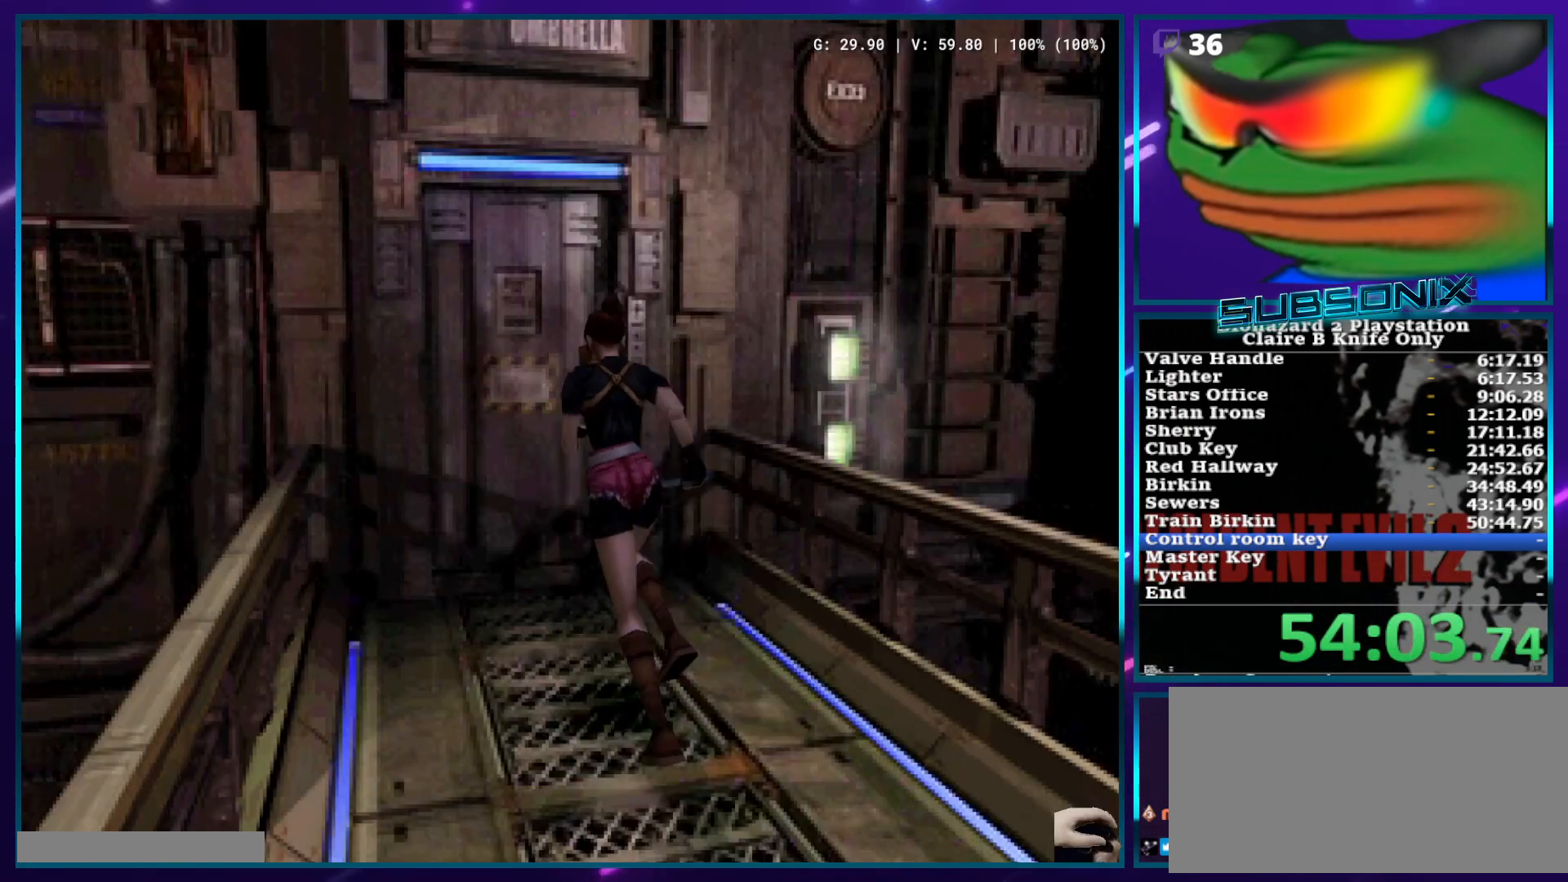
{"buttons": ["SQUARE", "DPAD_UP"], "left_stick": "center", "right_stick": "center", "events": [[33, "CROSS", "up"], [100, "CROSS", "down"], [167, "CROSS", "up"], [250, "CROSS", "down"], [317, "CROSS", "up"], [383, "CROSS", "down"], [467, "CROSS", "up"]]}
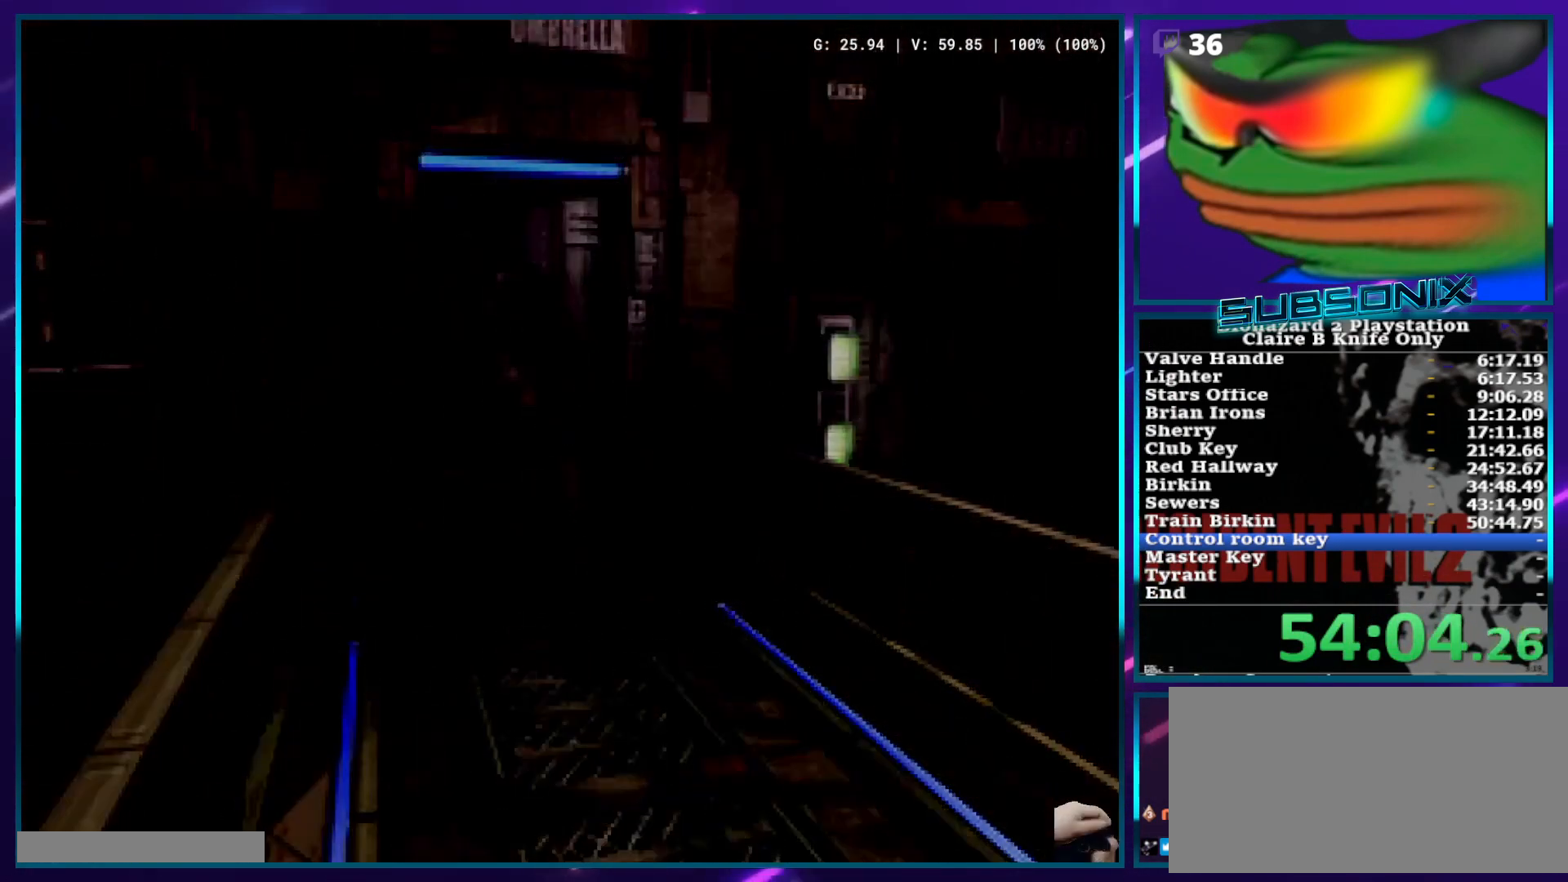
{"buttons": [], "left_stick": "center", "right_stick": "center", "events": [[17, "CROSS", "down"], [83, "DPAD_UP", "up"], [100, "CROSS", "up"], [200, "SQUARE", "up"]]}
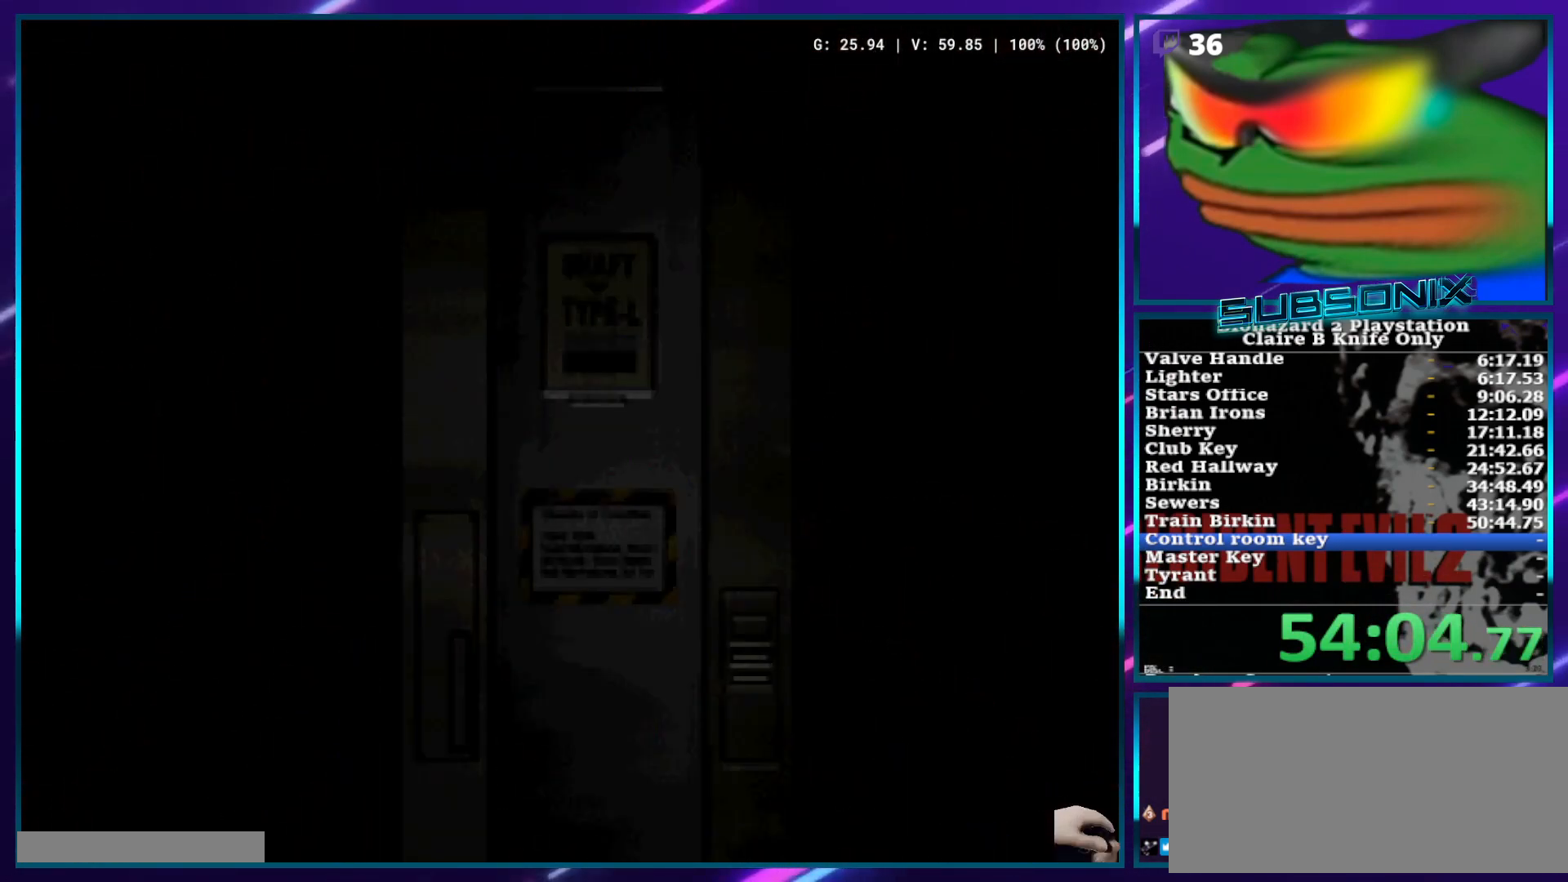
{"buttons": [], "left_stick": "center", "right_stick": "center", "events": []}